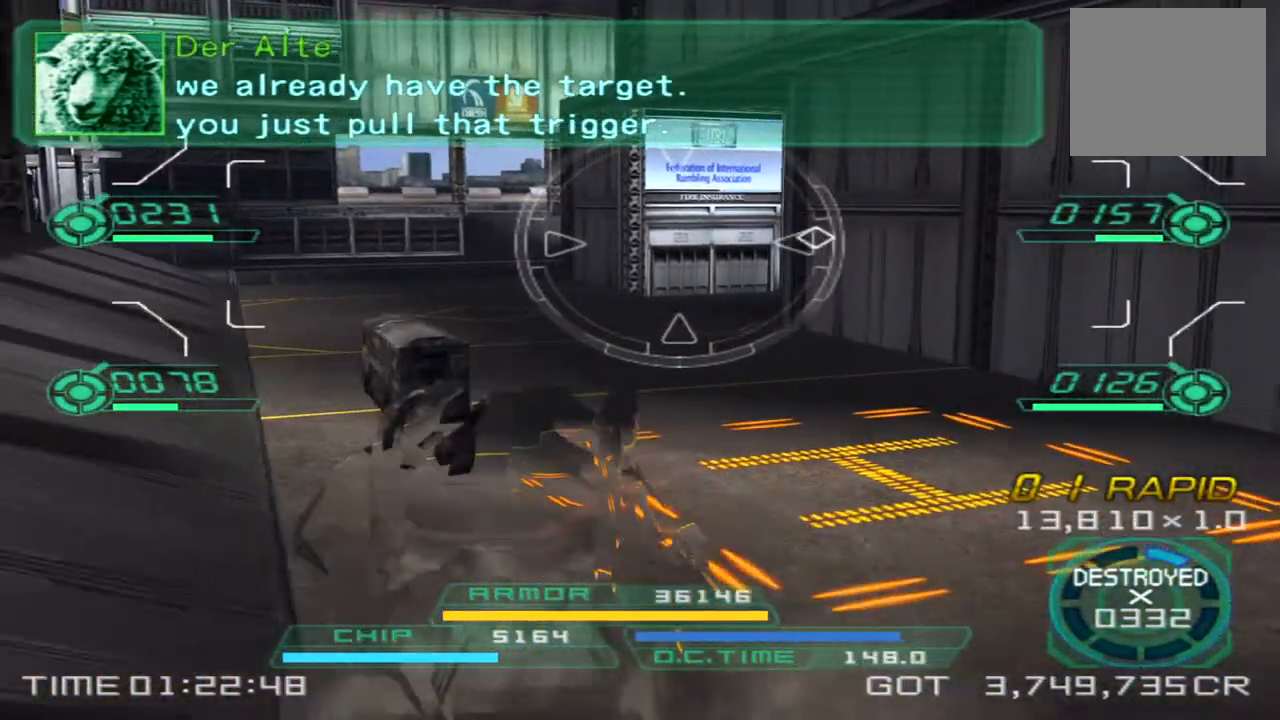
Gameplay with a controller (PlayStation layout); each line is a JSON object with the inputs held at the frame after it (dt_ms = milliseconds from this image to that frame). "events" lists button and stick changes between this image and that frame as [ms after this image, input, new state], when the widget could be followed in between. Not read: R1 R3.
{"dt_ms": 500, "buttons": [], "left_stick": "up-left", "right_stick": "right", "events": [[333, "left_stick", "up-left"]]}
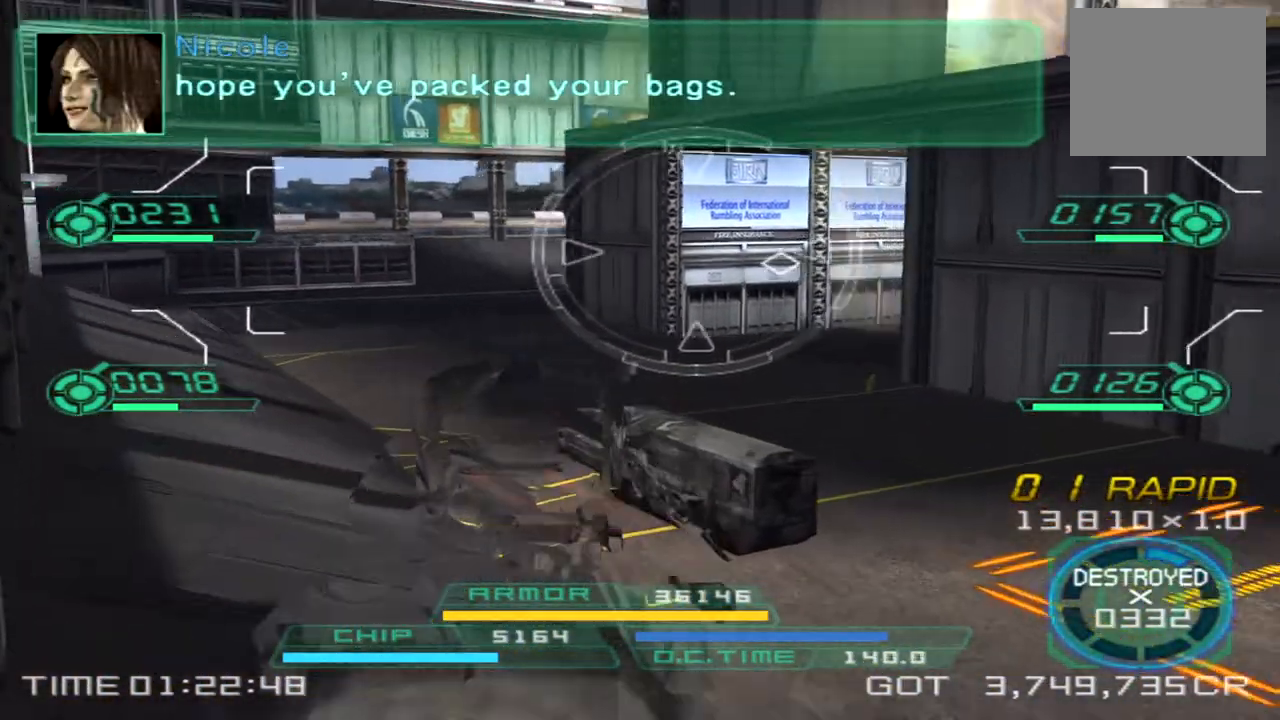
{"dt_ms": 500, "buttons": [], "left_stick": "down-right", "right_stick": "center", "events": [[100, "right_stick", "center"], [183, "left_stick", "down-left"], [317, "left_stick", "down-right"]]}
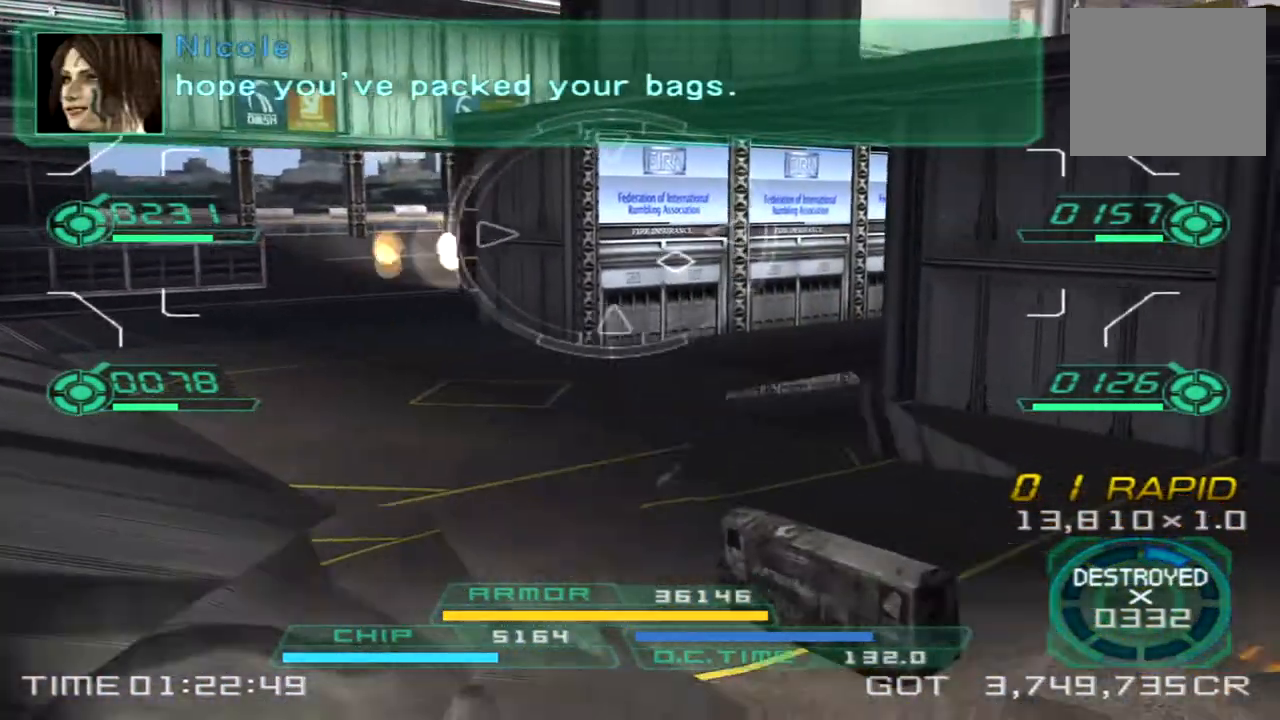
{"dt_ms": 500, "buttons": [], "left_stick": "up-right", "right_stick": "center", "events": [[483, "left_stick", "up-right"]]}
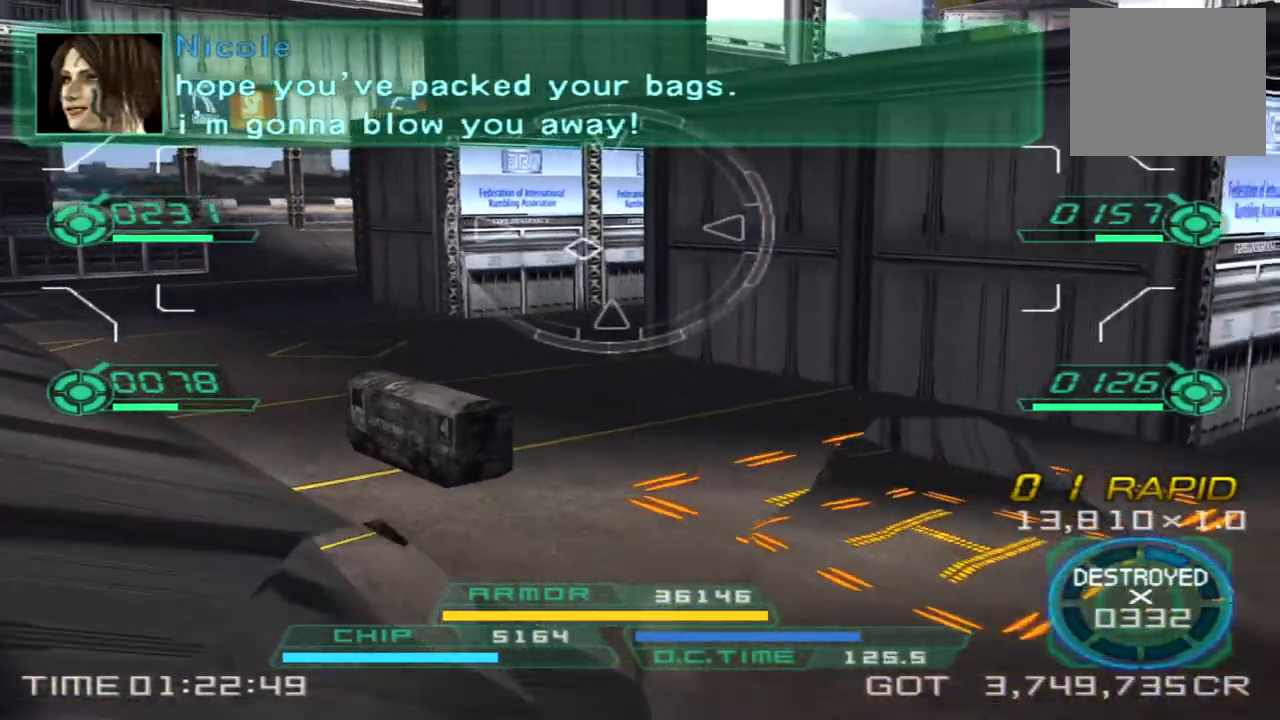
{"dt_ms": 500, "buttons": [], "left_stick": "down-left", "right_stick": "center"}
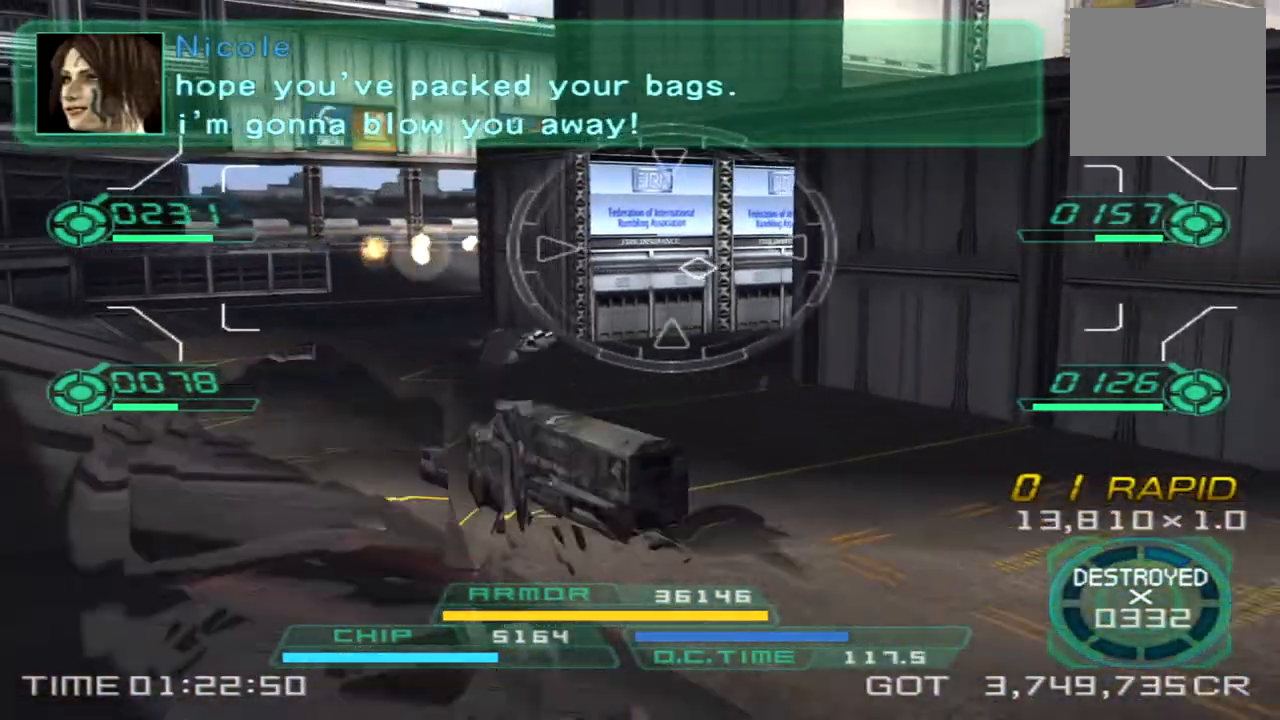
{"dt_ms": 500, "buttons": [], "left_stick": "up", "right_stick": "center", "events": [[17, "left_stick", "down"], [100, "left_stick", "right"], [217, "left_stick", "up-right"], [317, "left_stick", "up"]]}
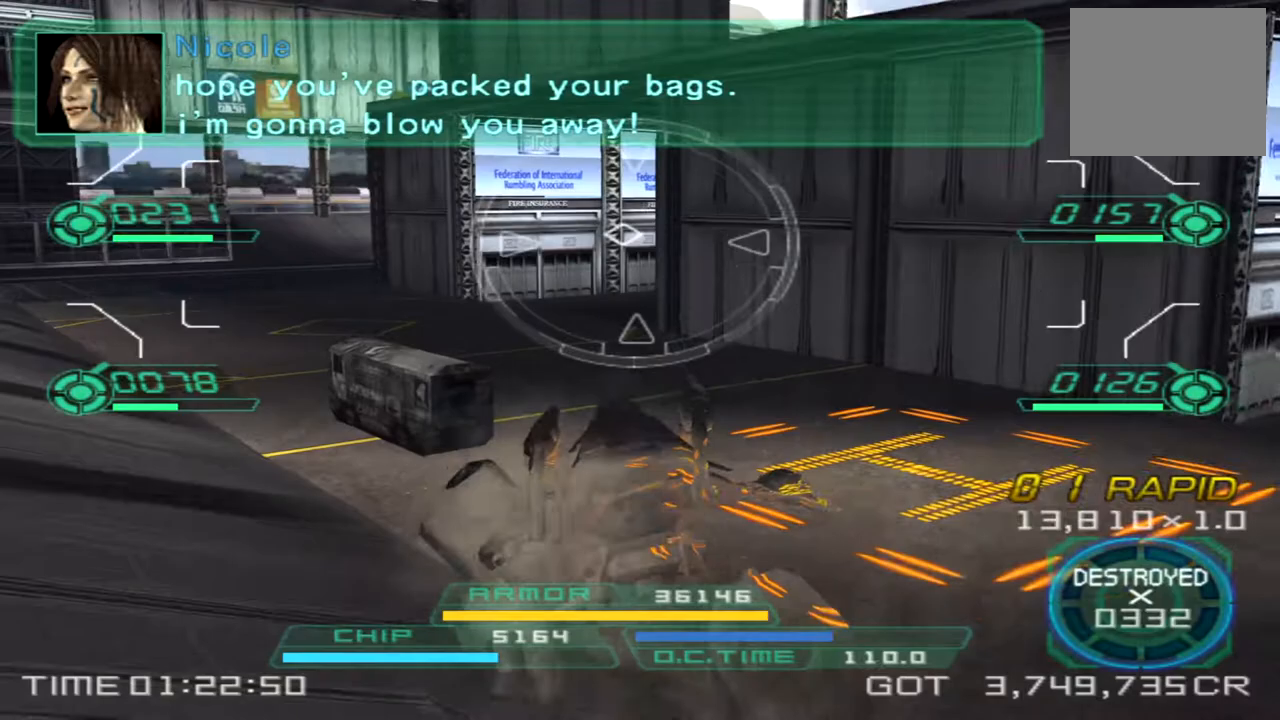
{"dt_ms": 500, "buttons": [], "left_stick": "up-left", "right_stick": "center", "events": [[50, "left_stick", "left"], [133, "left_stick", "down-left"], [283, "left_stick", "down-right"], [383, "left_stick", "up-right"], [483, "left_stick", "up-left"]]}
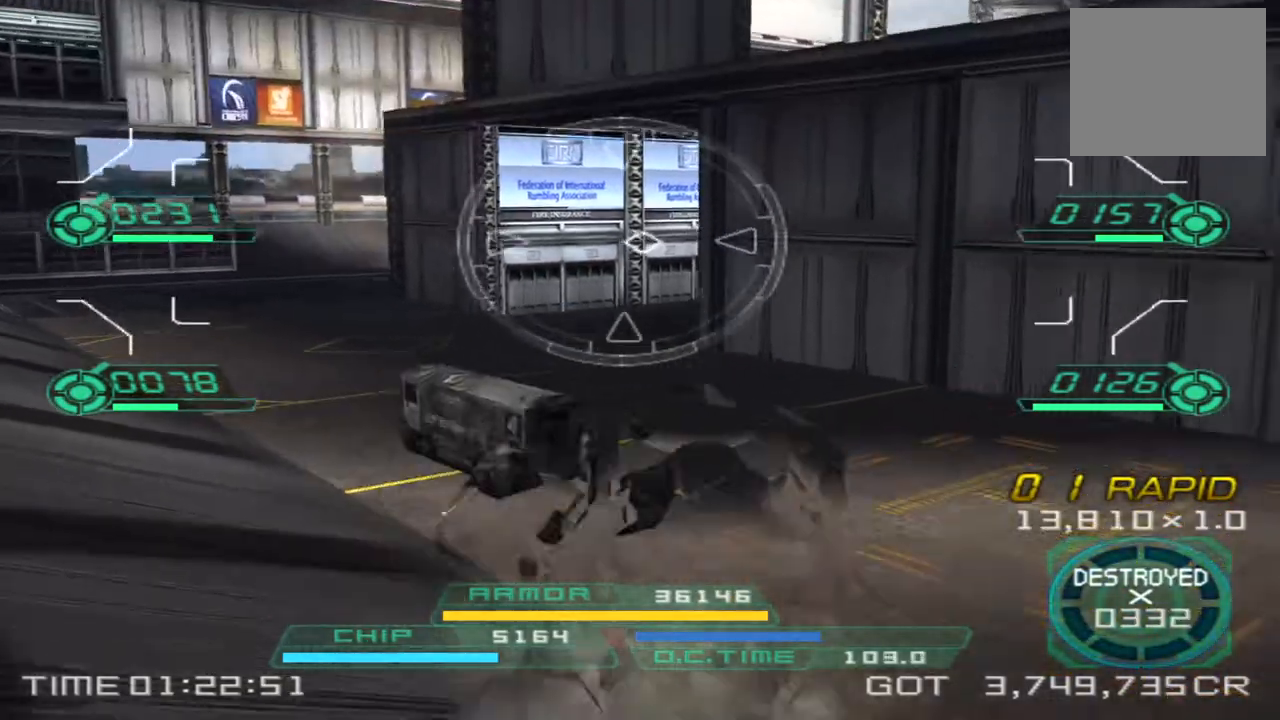
{"dt_ms": 500, "buttons": [], "left_stick": "up-left", "right_stick": "right", "events": [[133, "right_stick", "right"]]}
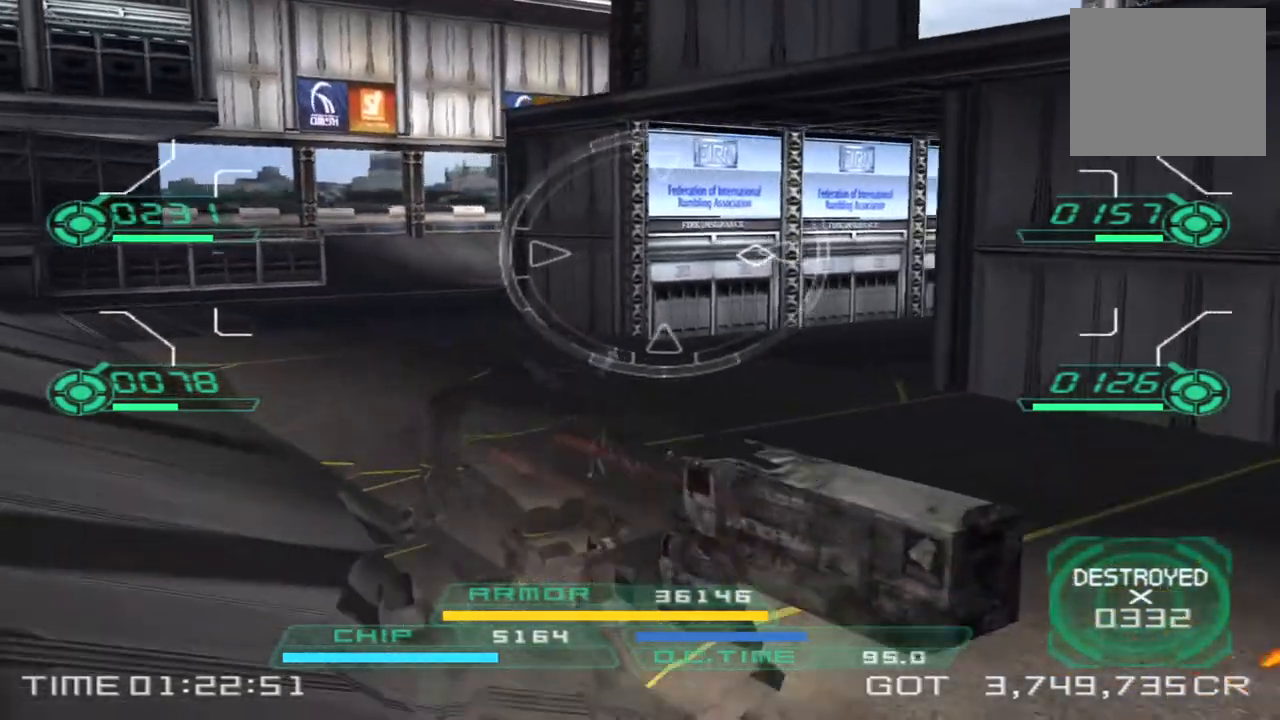
{"dt_ms": 500, "buttons": [], "left_stick": "up-left", "right_stick": "right", "events": []}
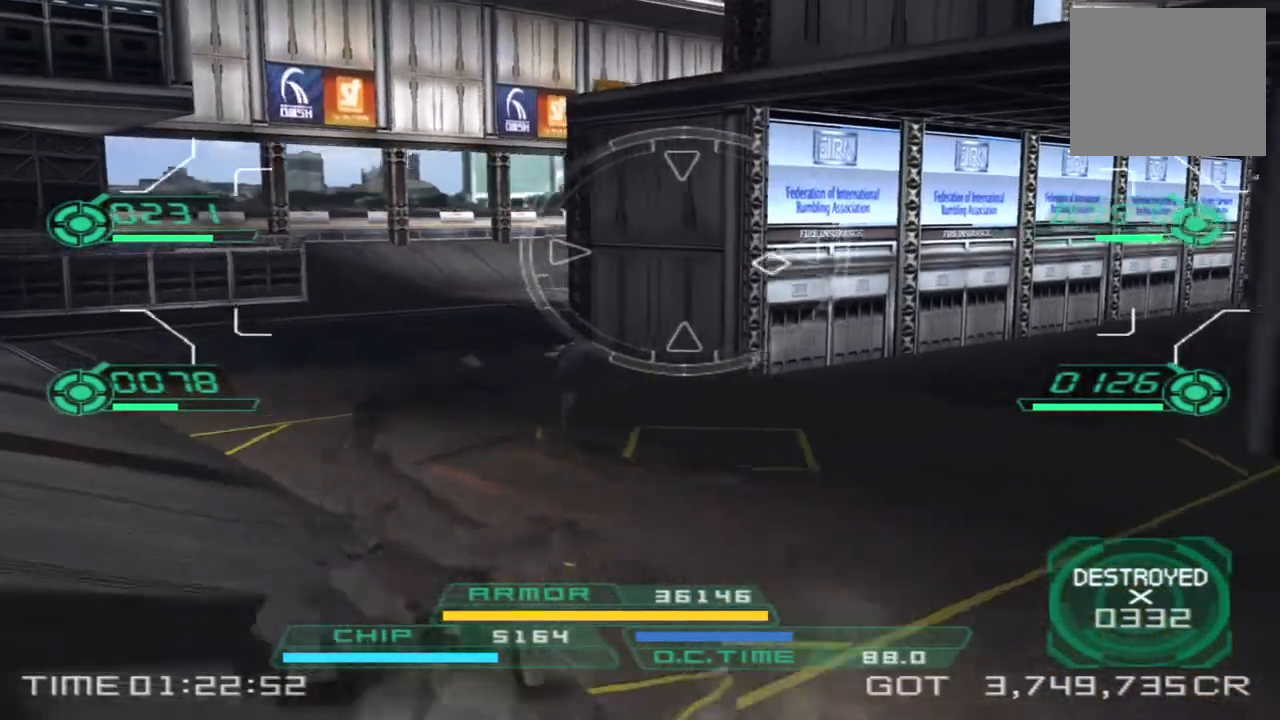
{"dt_ms": 500, "buttons": [], "left_stick": "left", "right_stick": "right", "events": [[383, "left_stick", "left"]]}
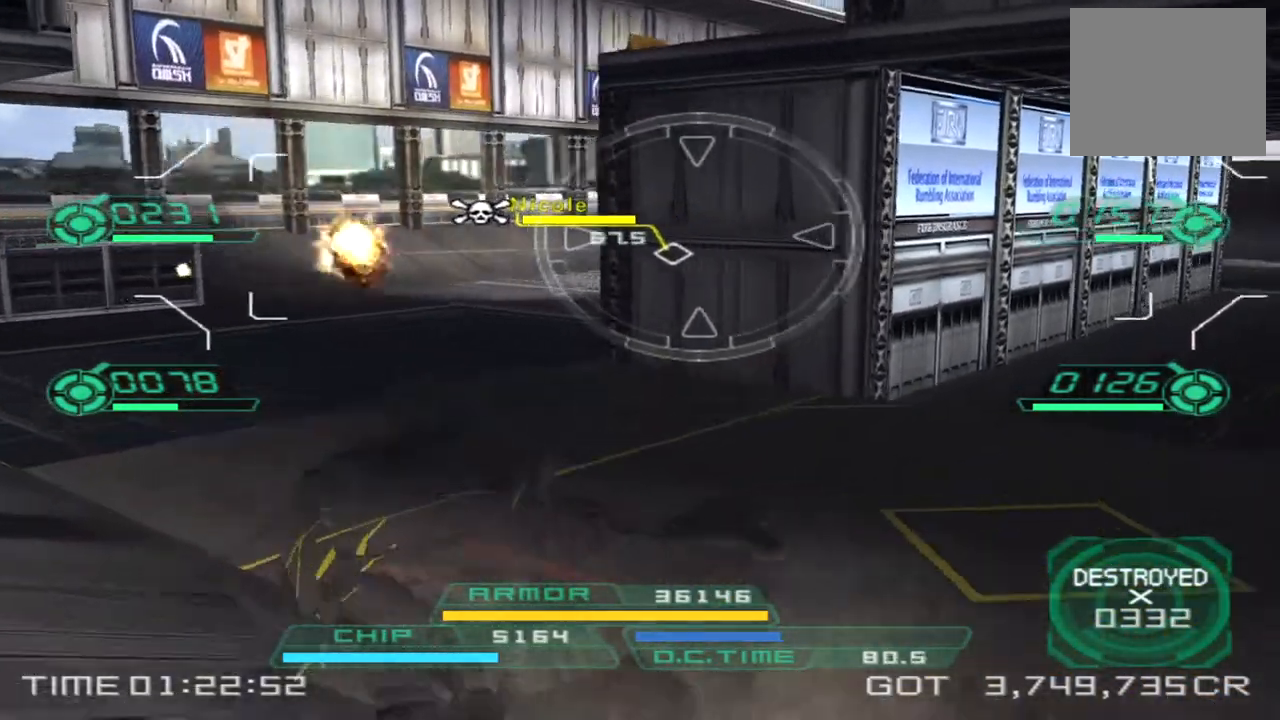
{"dt_ms": 500, "buttons": ["L1", "R2"], "left_stick": "right", "right_stick": "center", "events": [[83, "right_stick", "center"], [250, "L1", "down"], [250, "R2", "down"], [383, "left_stick", "up"], [500, "left_stick", "right"]]}
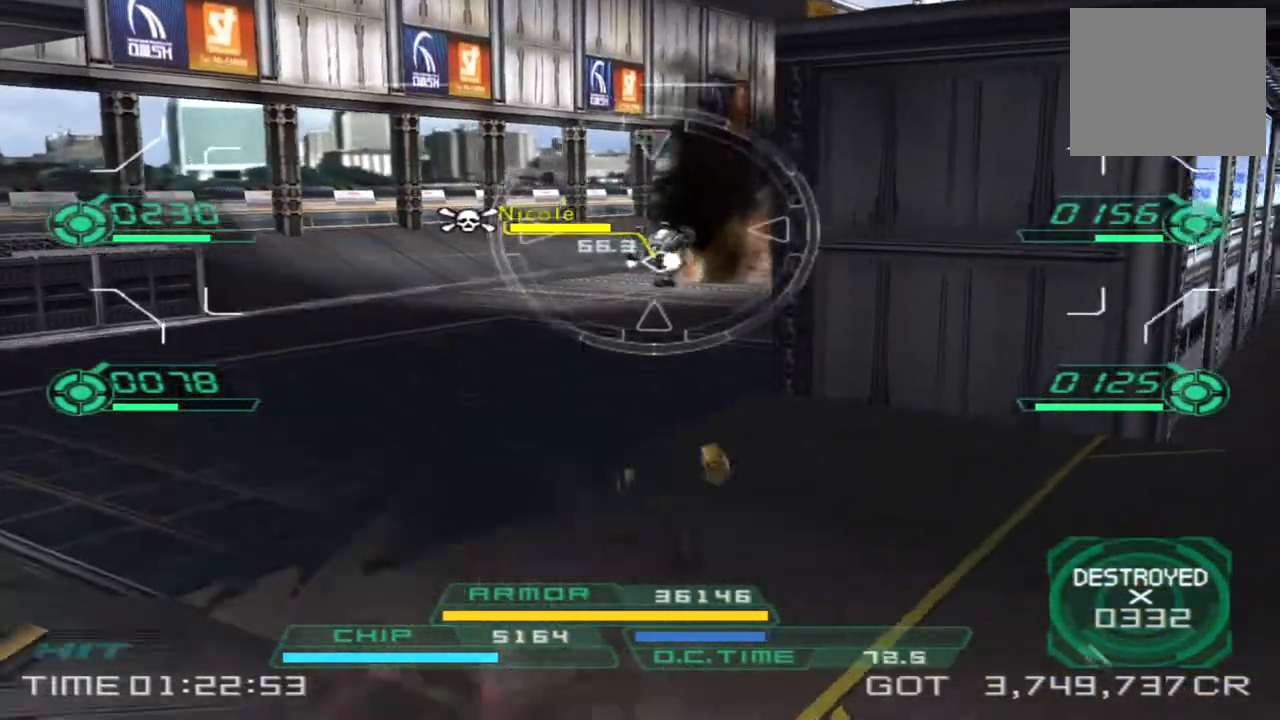
{"dt_ms": 500, "buttons": ["R2"], "left_stick": "down-right", "right_stick": "left", "events": [[133, "left_stick", "down-right"], [167, "right_stick", "left"], [317, "L1", "up"], [317, "R2", "up"], [500, "R2", "down"]]}
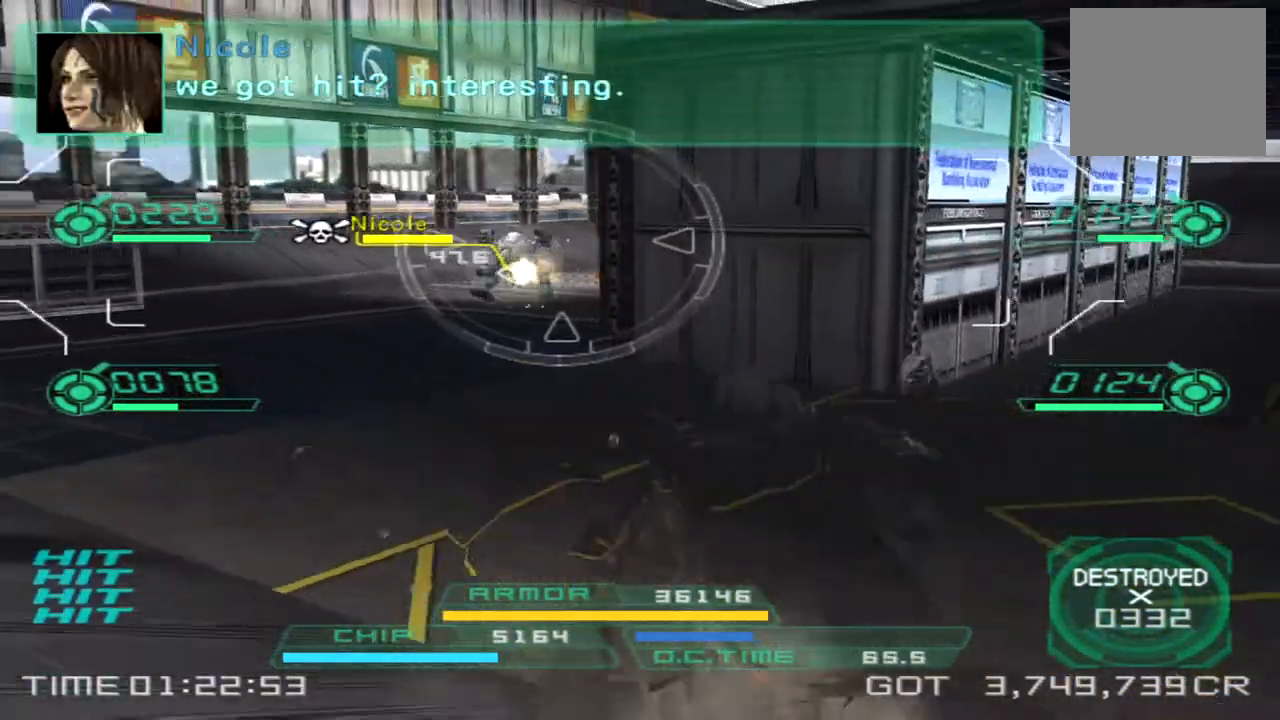
{"dt_ms": 500, "buttons": ["L1", "R2"], "left_stick": "down-right", "right_stick": "left", "events": [[50, "L1", "down"]]}
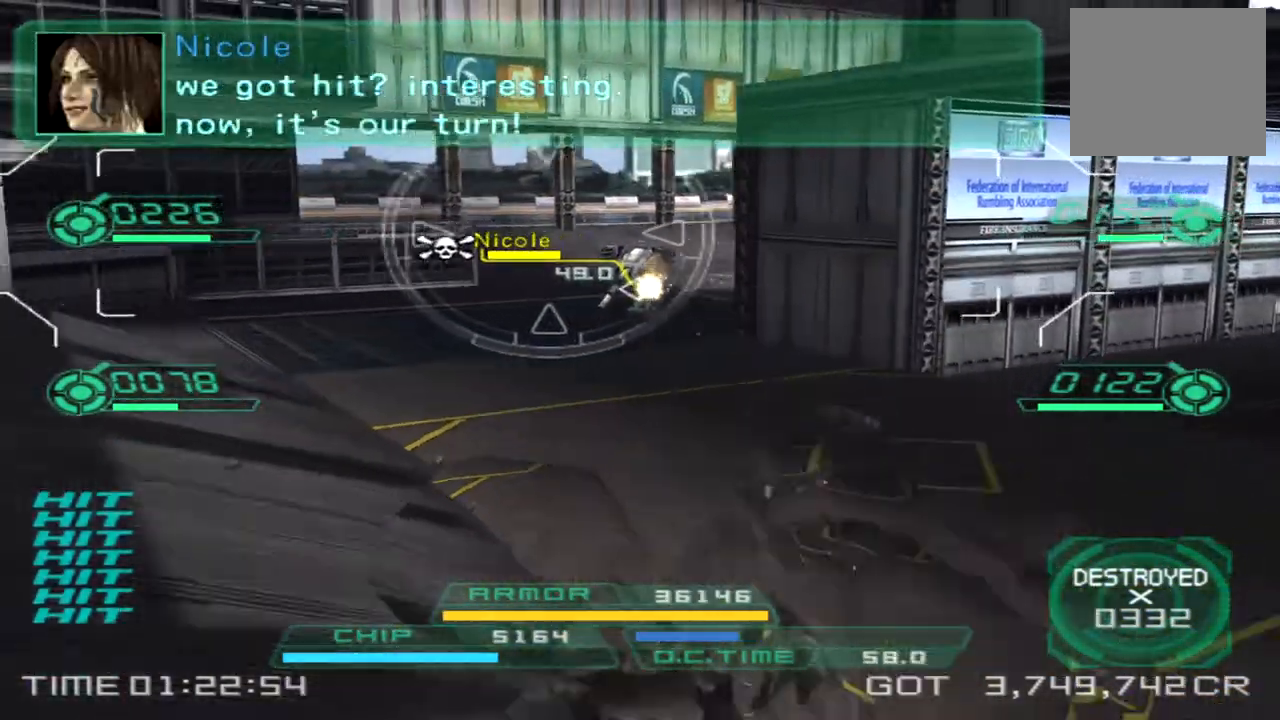
{"dt_ms": 500, "buttons": ["L1", "R2"], "left_stick": "down-right", "right_stick": "left", "events": []}
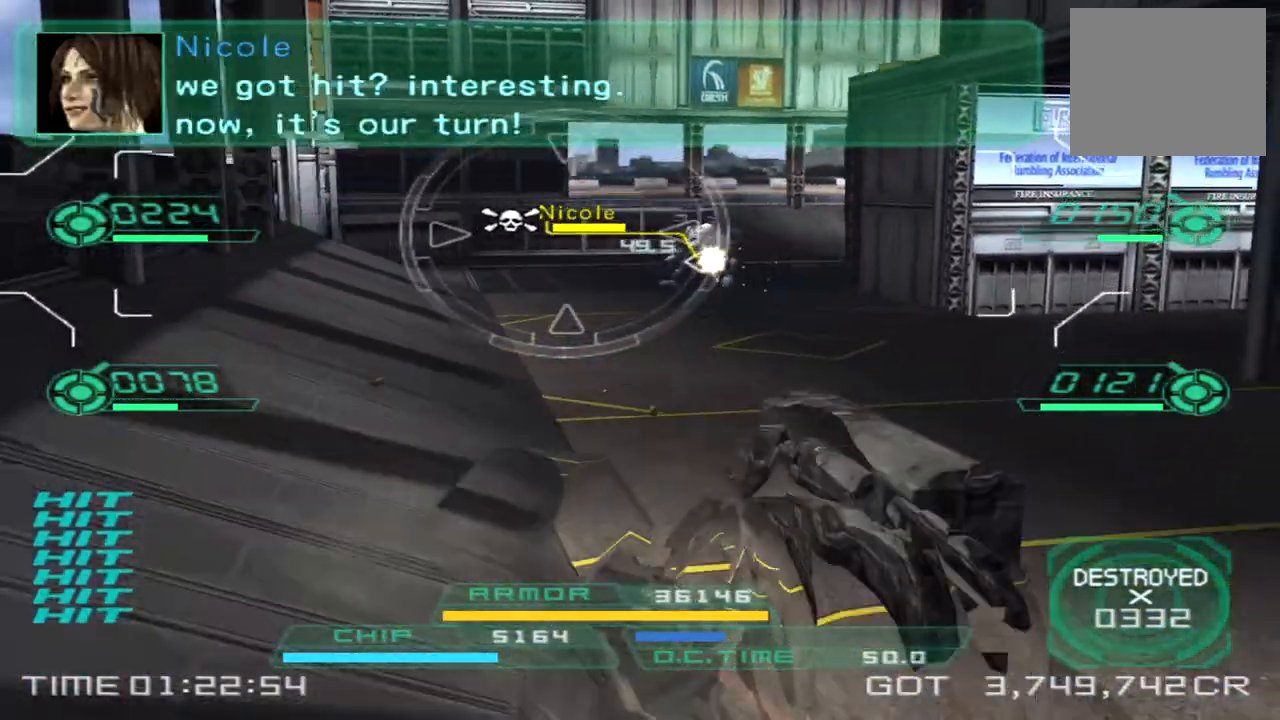
{"dt_ms": 500, "buttons": ["L1", "R2"], "left_stick": "down-right", "right_stick": "left", "events": [[117, "L2", "down"], [317, "L2", "up"]]}
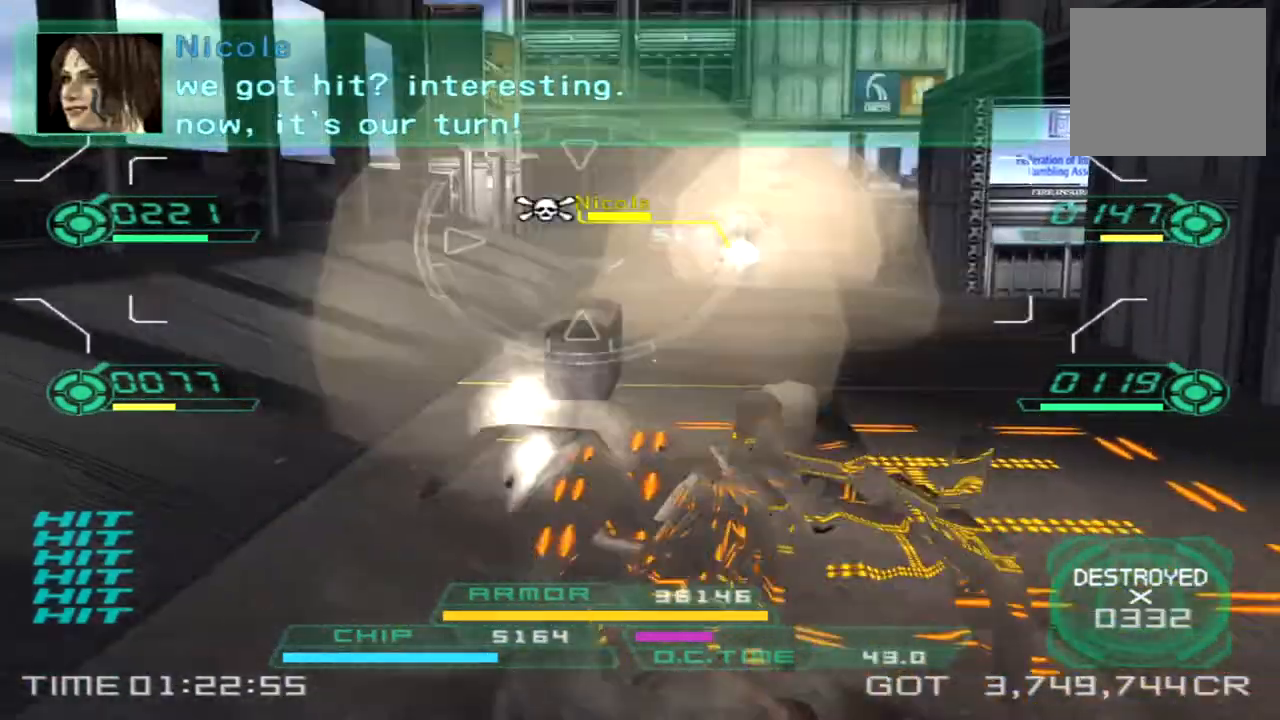
{"dt_ms": 500, "buttons": ["L1", "R2"], "left_stick": "down-left", "right_stick": "right", "events": [[17, "right_stick", "center"], [100, "left_stick", "down"], [233, "left_stick", "down-left"], [383, "right_stick", "right"]]}
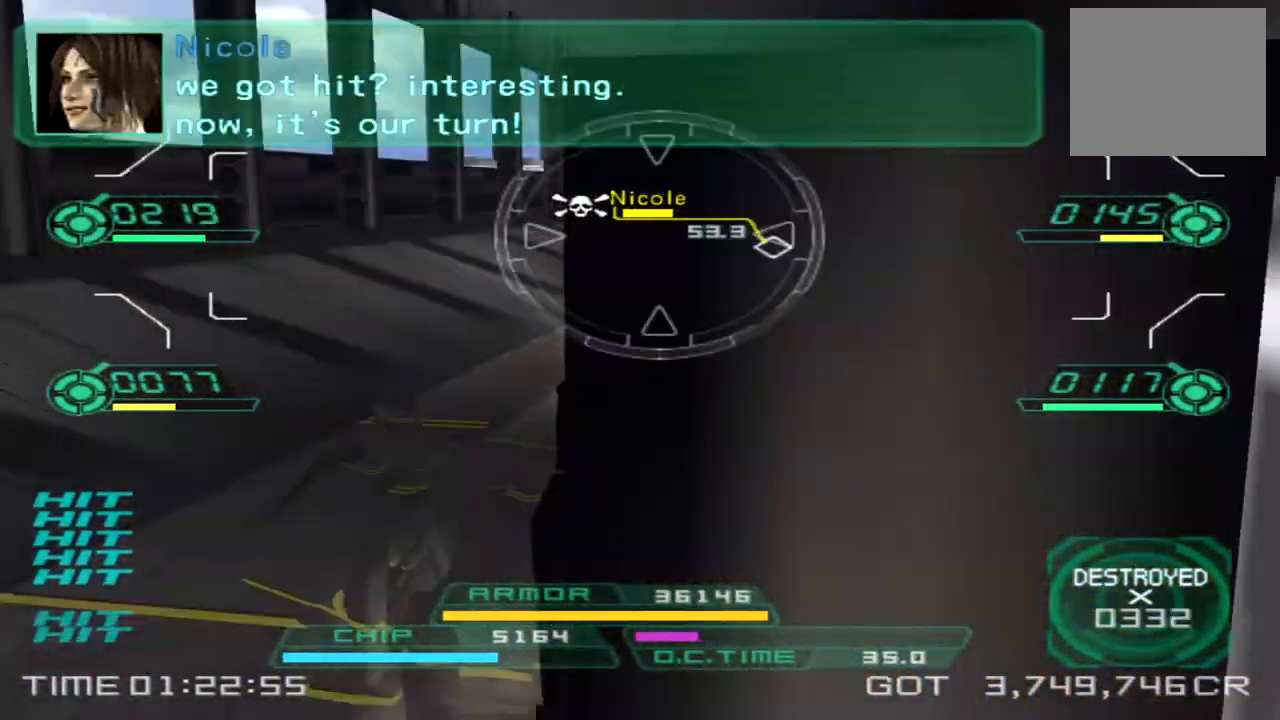
{"dt_ms": 500, "buttons": ["L1", "R2"], "left_stick": "down-left", "right_stick": "right", "events": [[183, "L1", "up"], [217, "R2", "up"], [367, "L1", "down"], [367, "R2", "down"]]}
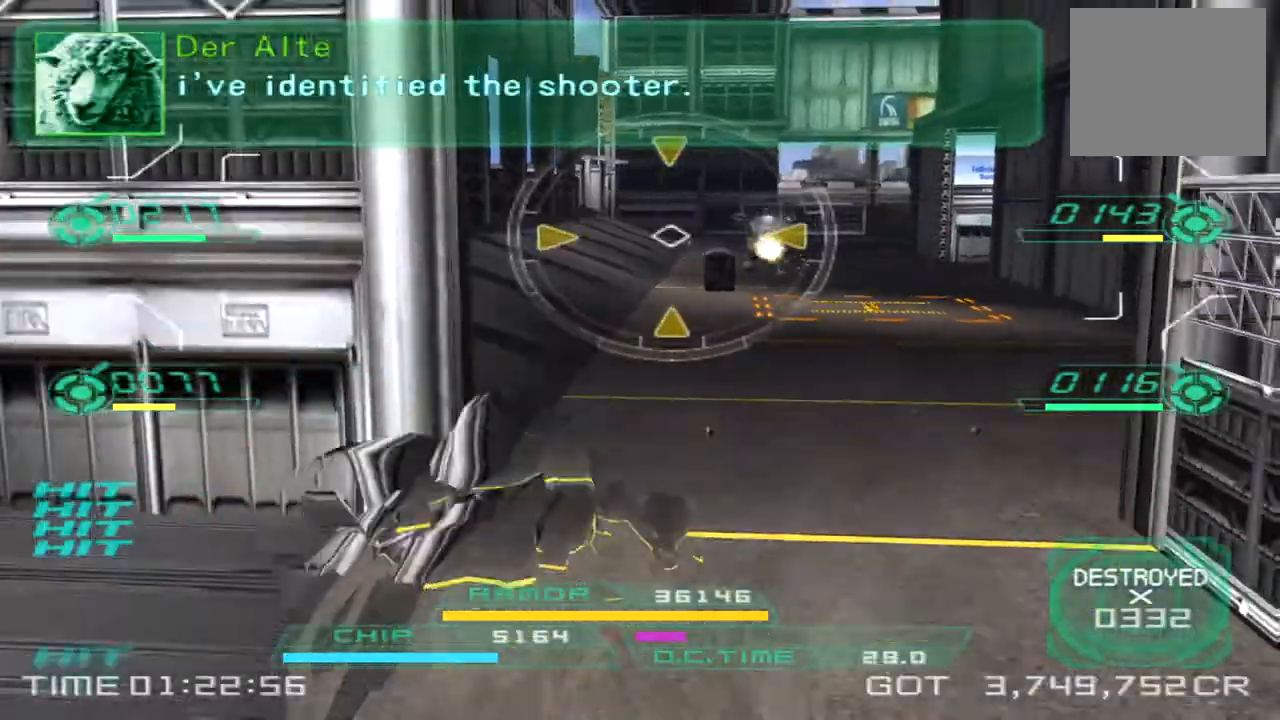
{"dt_ms": 500, "buttons": [], "left_stick": "right", "right_stick": "center"}
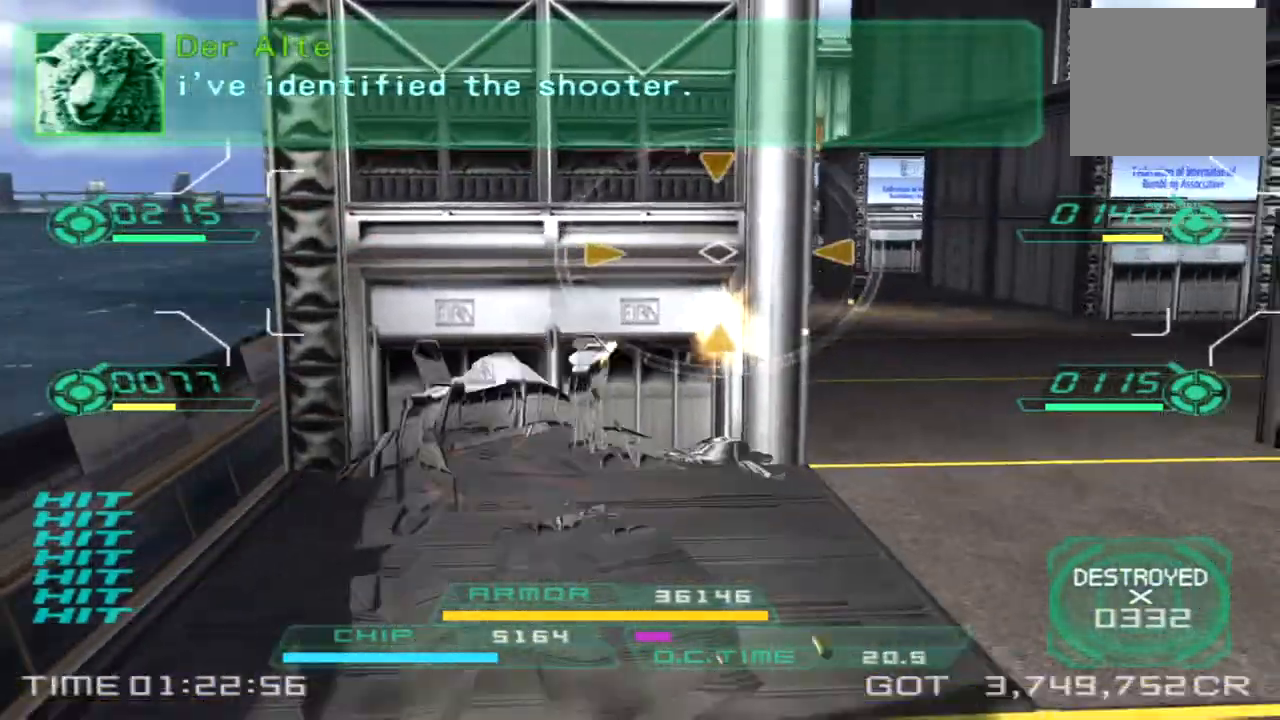
{"dt_ms": 500, "buttons": ["L1"], "left_stick": "down-right", "right_stick": "center", "events": [[83, "left_stick", "down-right"], [100, "L1", "down"], [250, "right_stick", "left"], [367, "right_stick", "center"]]}
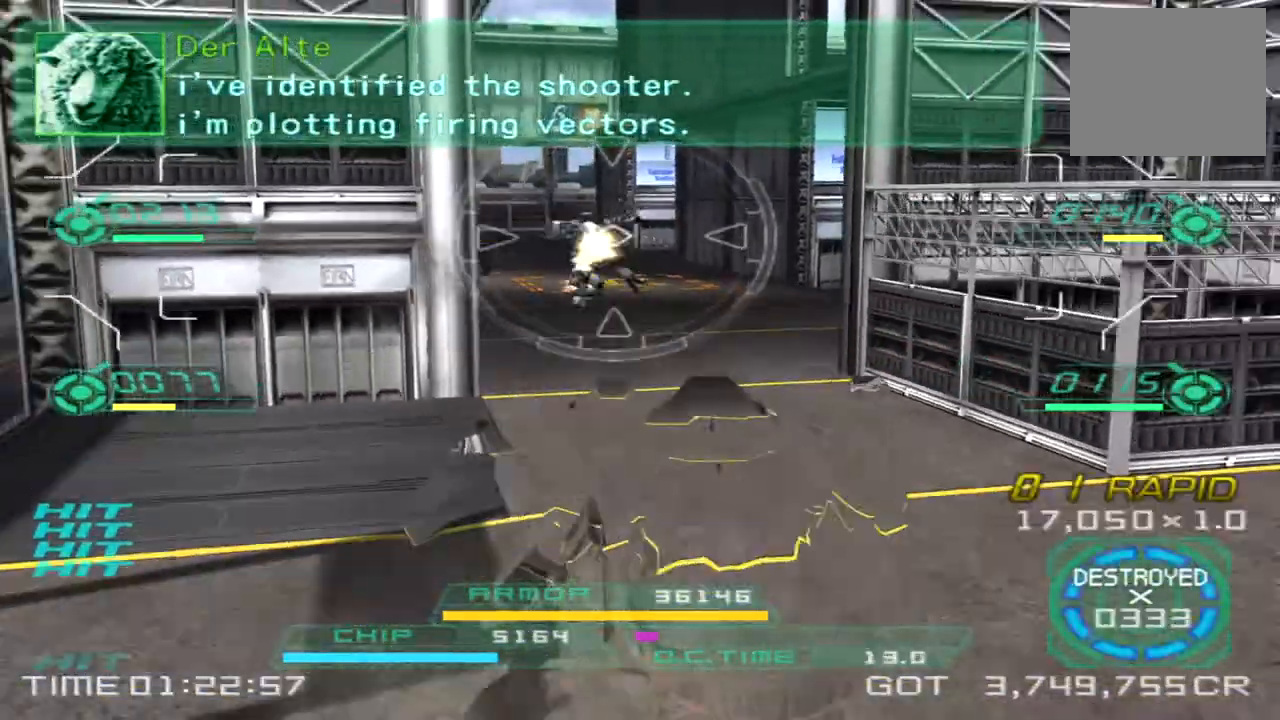
{"dt_ms": 500, "buttons": [], "left_stick": "up", "right_stick": "right", "events": [[233, "L1", "up"], [350, "left_stick", "up-right"], [383, "right_stick", "right"], [467, "left_stick", "up"]]}
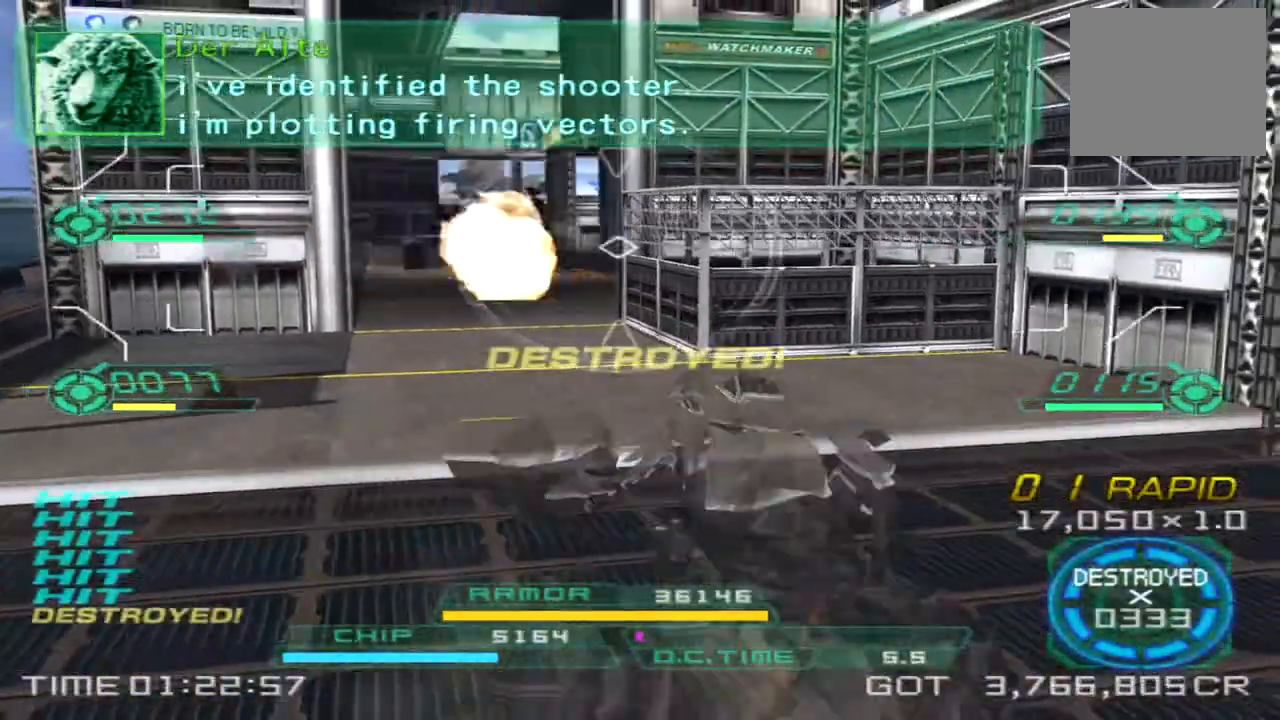
{"dt_ms": 500, "buttons": [], "left_stick": "up-left", "right_stick": "right", "events": [[17, "TRIANGLE", "down"], [100, "TRIANGLE", "up"], [183, "right_stick", "center"], [200, "left_stick", "up-left"], [450, "right_stick", "right"]]}
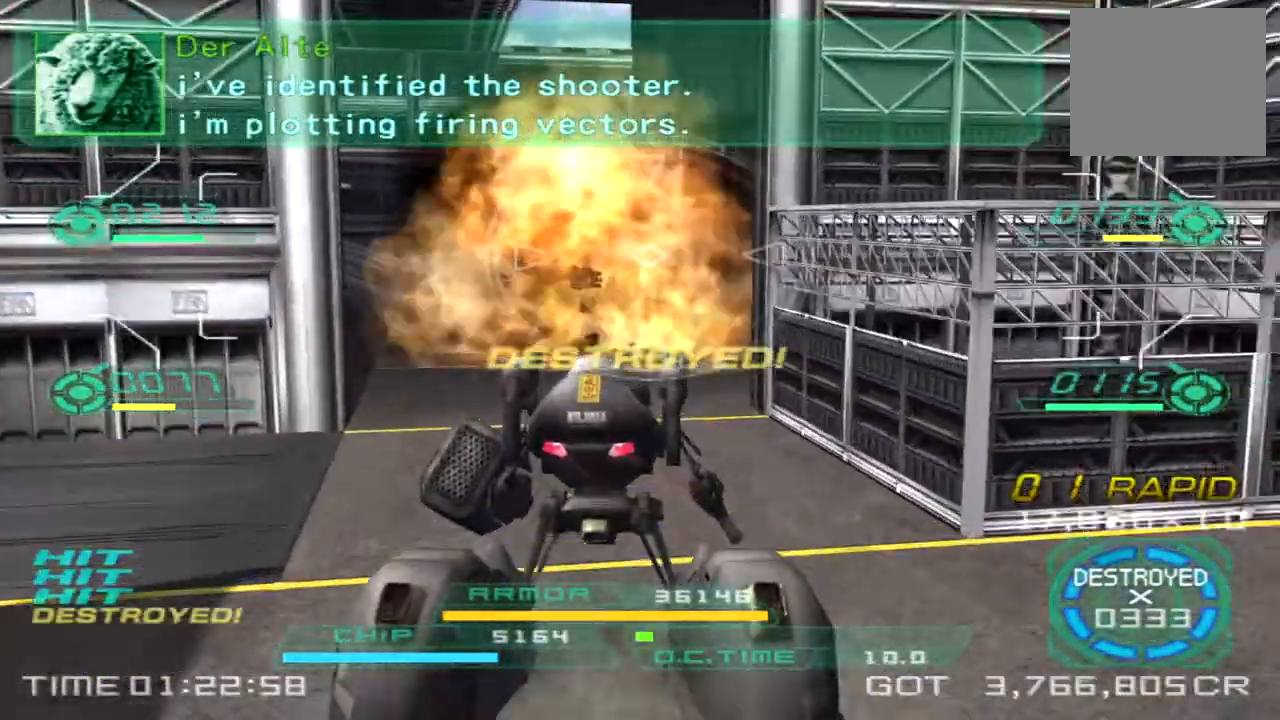
{"dt_ms": 500, "buttons": [], "left_stick": "up-right", "right_stick": "right", "events": [[317, "left_stick", "up"], [483, "left_stick", "up-right"]]}
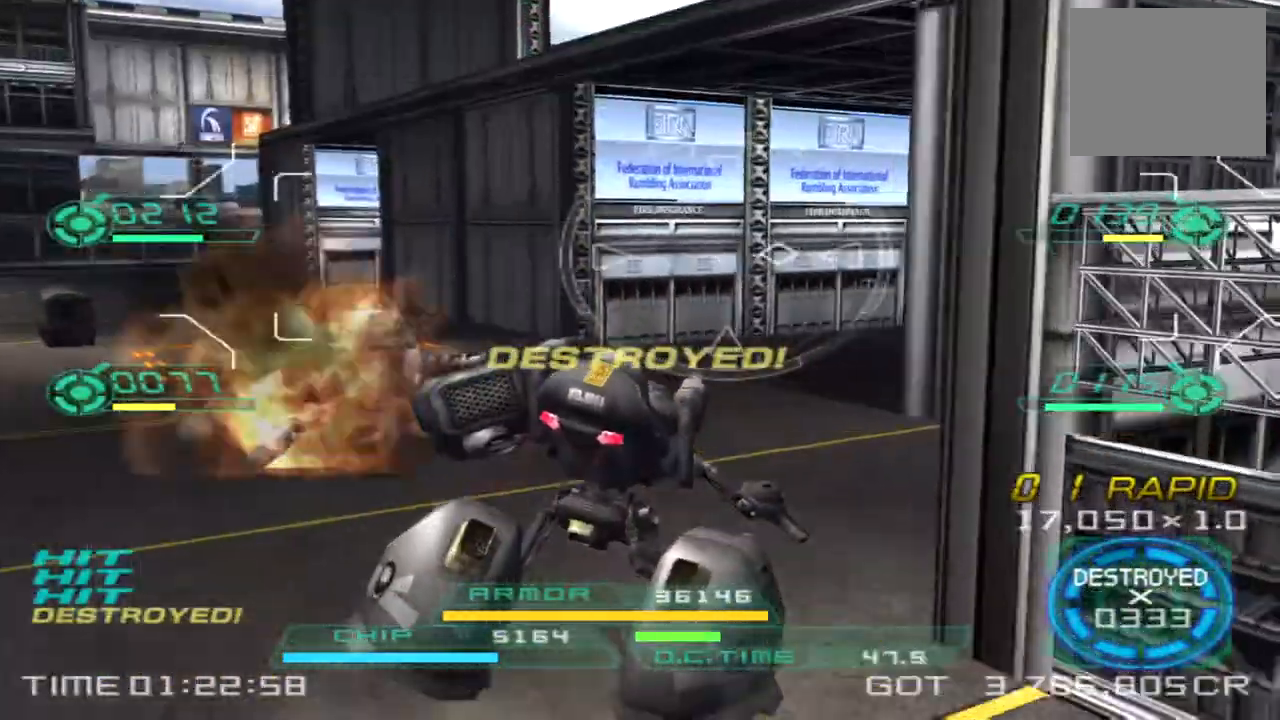
{"dt_ms": 500, "buttons": [], "left_stick": "up-left", "right_stick": "right", "events": [[50, "left_stick", "right"], [300, "left_stick", "up"], [383, "left_stick", "up-left"]]}
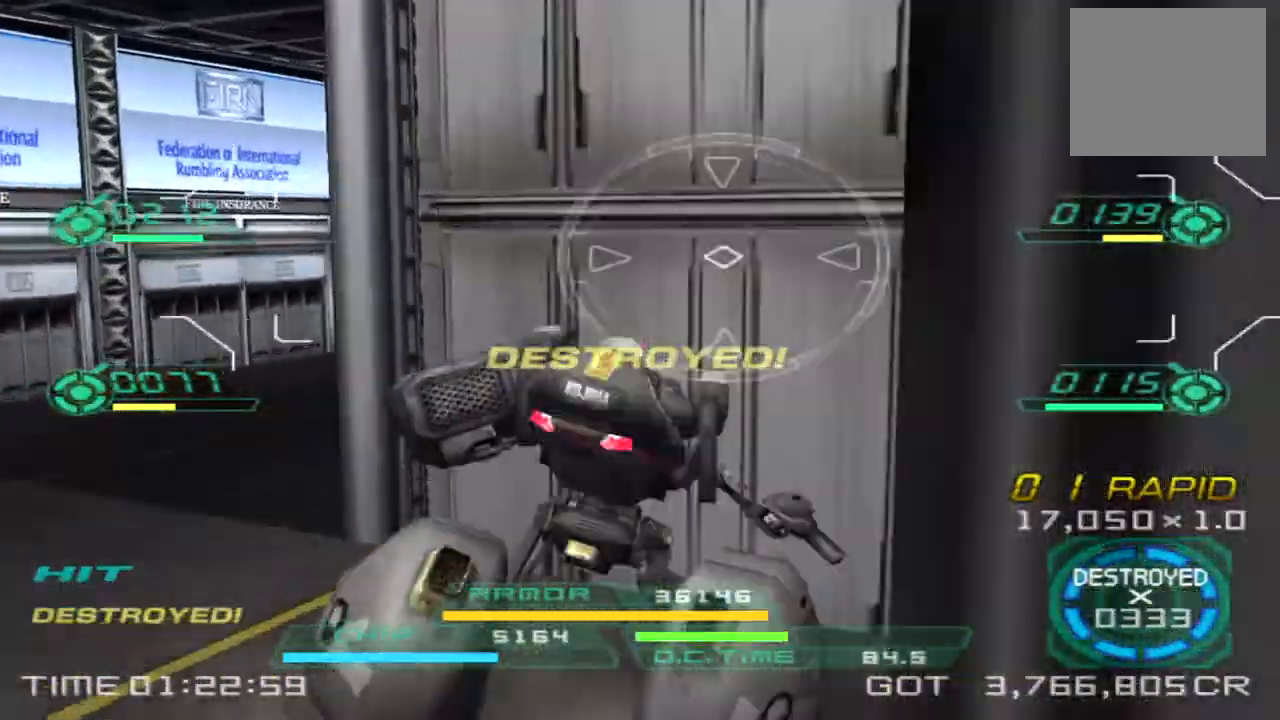
{"dt_ms": 1000, "buttons": [], "left_stick": "down-right", "right_stick": "left"}
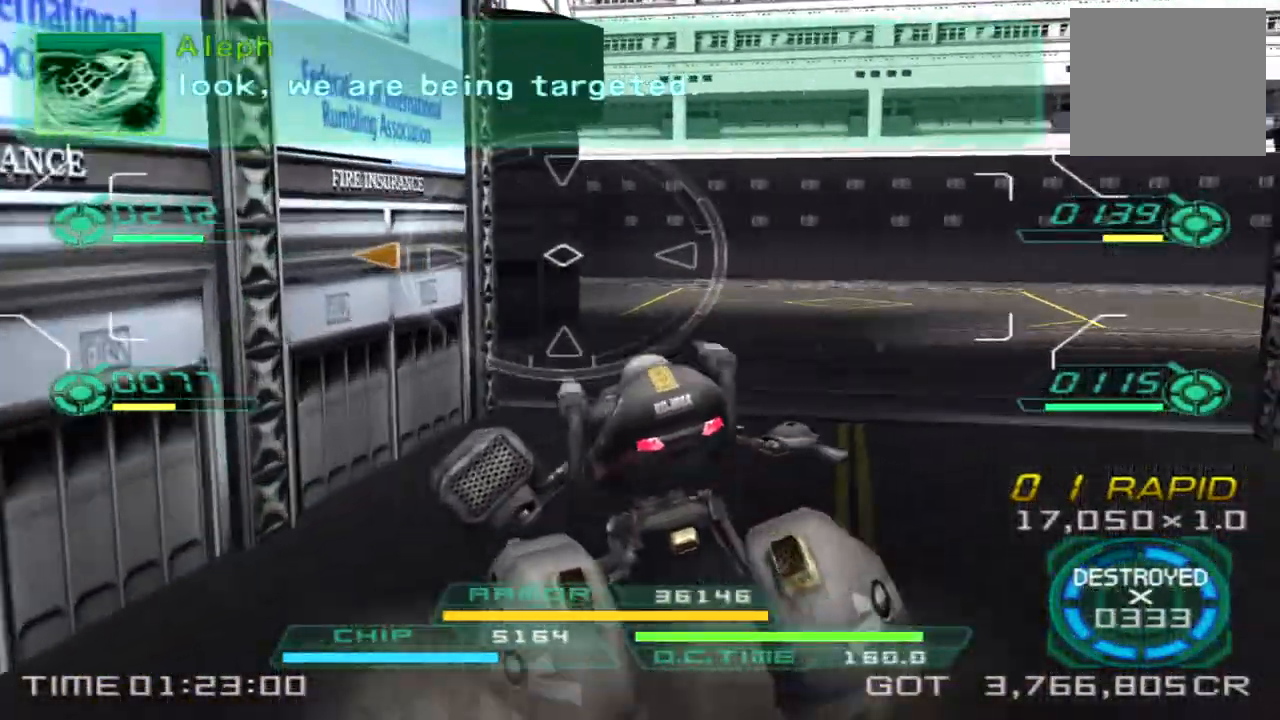
{"dt_ms": 500, "buttons": ["TRIANGLE"], "left_stick": "down-left", "right_stick": "left", "events": [[150, "left_stick", "down-left"], [483, "TRIANGLE", "down"]]}
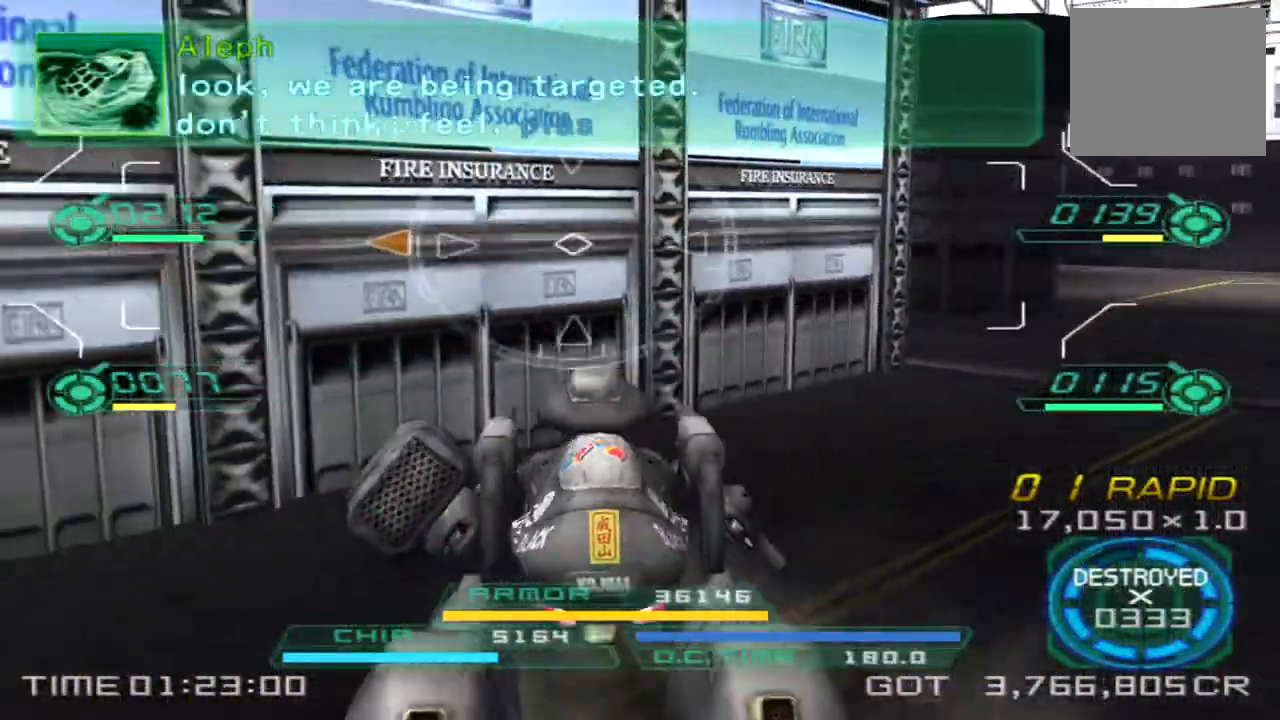
{"dt_ms": 500, "buttons": [], "left_stick": "left", "right_stick": "left", "events": [[67, "TRIANGLE", "up"], [67, "left_stick", "left"]]}
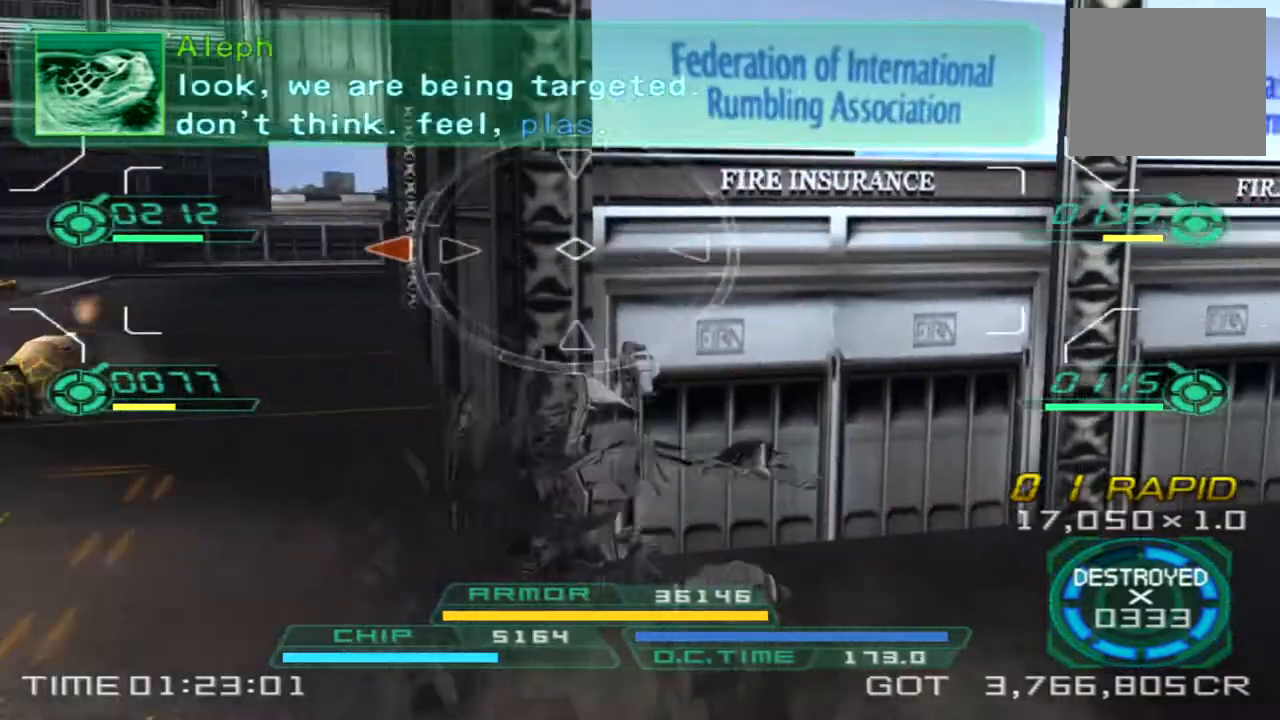
{"dt_ms": 500, "buttons": [], "left_stick": "up-left", "right_stick": "left", "events": [[83, "right_stick", "center"], [117, "left_stick", "up-left"], [333, "right_stick", "left"]]}
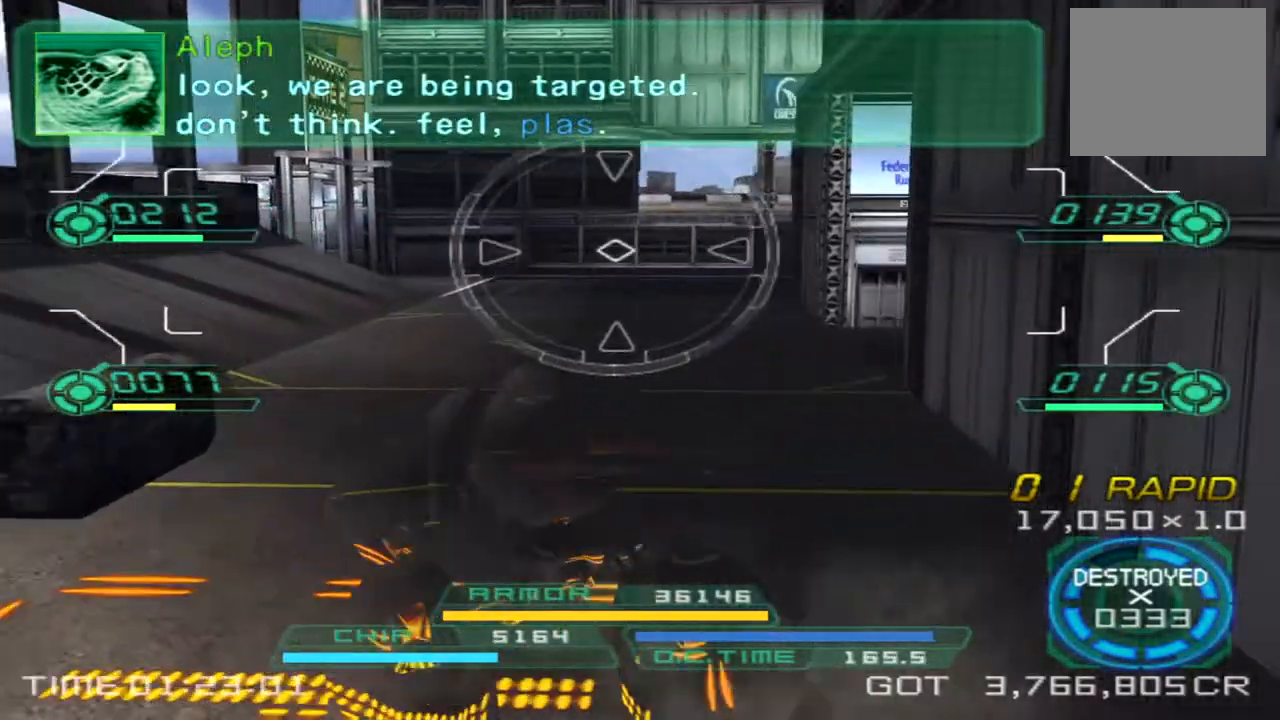
{"dt_ms": 500, "buttons": [], "left_stick": "up-right", "right_stick": "left", "events": [[17, "left_stick", "up"], [133, "right_stick", "center"], [233, "left_stick", "up-right"], [450, "right_stick", "left"]]}
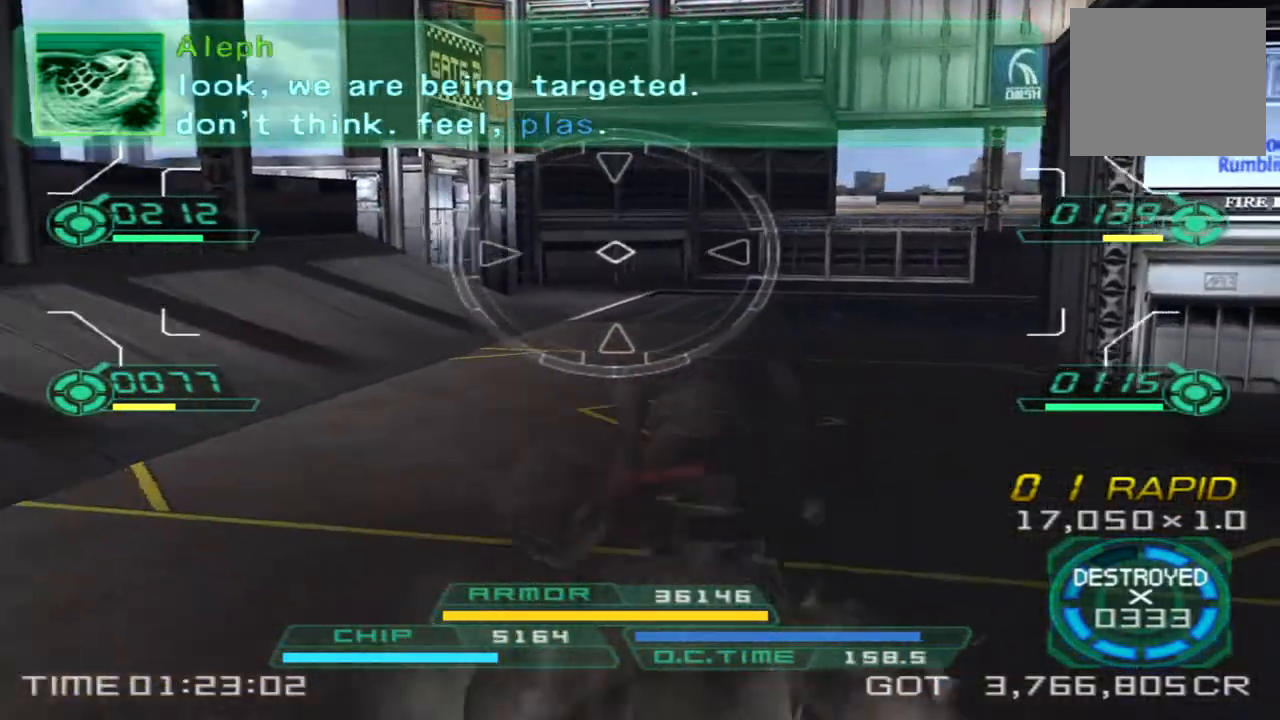
{"dt_ms": 500, "buttons": [], "left_stick": "down-right", "right_stick": "left", "events": [[367, "left_stick", "right"], [483, "left_stick", "down-right"]]}
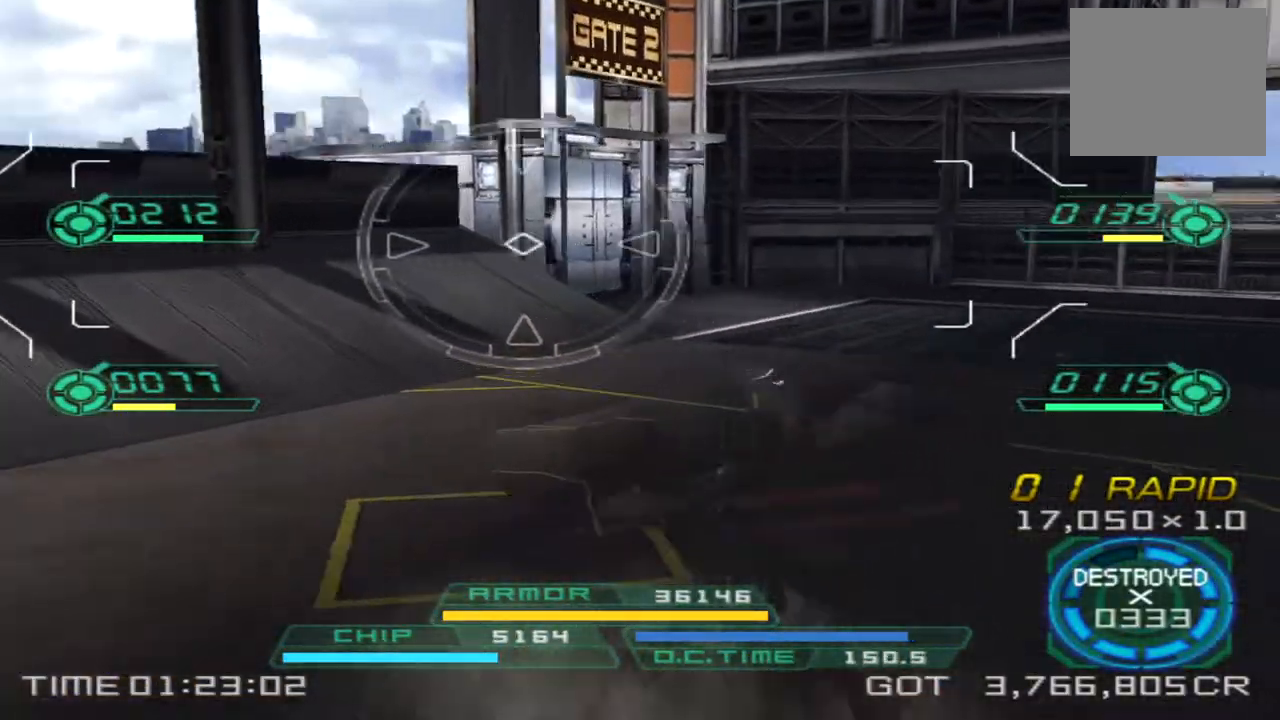
{"dt_ms": 500, "buttons": [], "left_stick": "down-right", "right_stick": "left", "events": []}